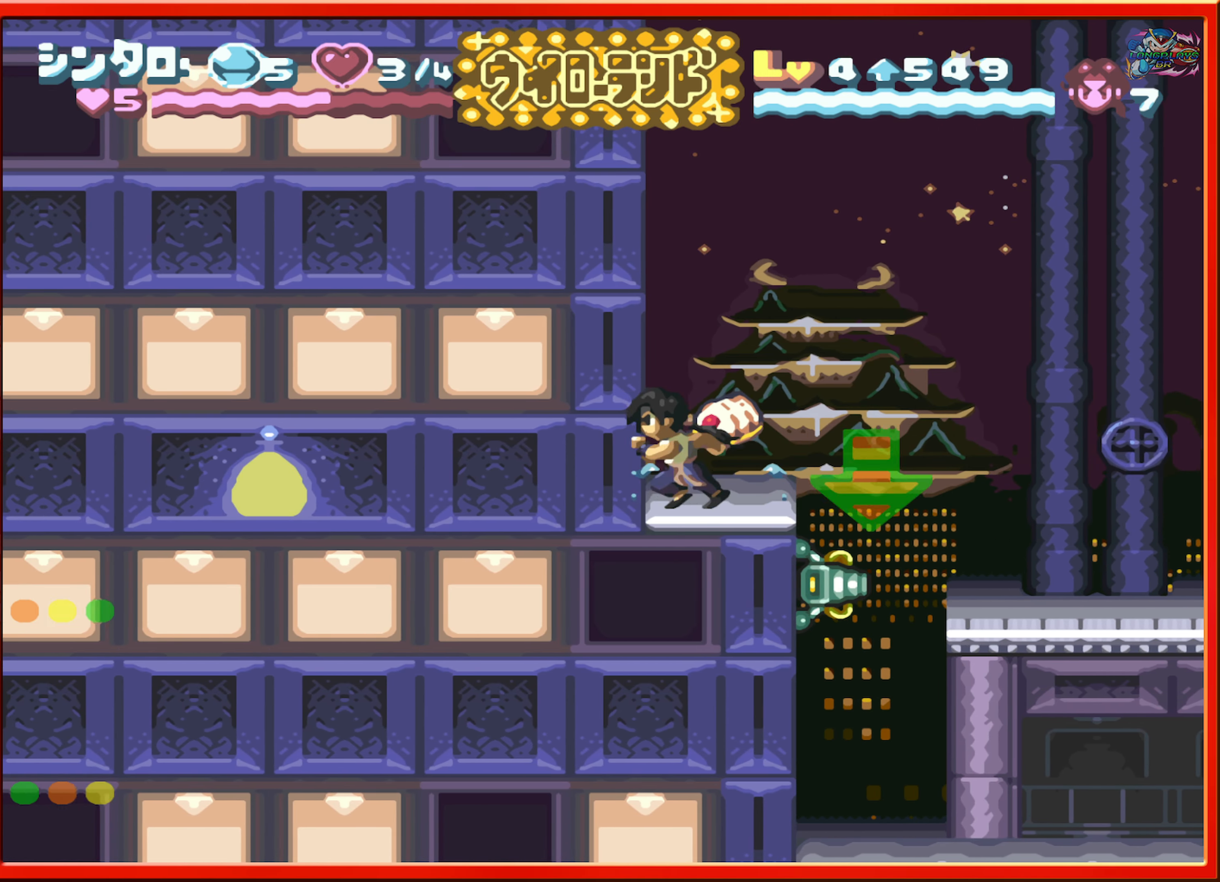
Gameplay with a controller (Nintendo layout); each line is a JSON object with the inputs held at the frame after it. "events" lists button and stick changes between this image and that frame as [ms after this image, input, new state], when the widget could be followed in between. Not read: L3 R3.
{"buttons": ["DPAD_RIGHT"], "events": [[83, "DPAD_RIGHT", "down"]]}
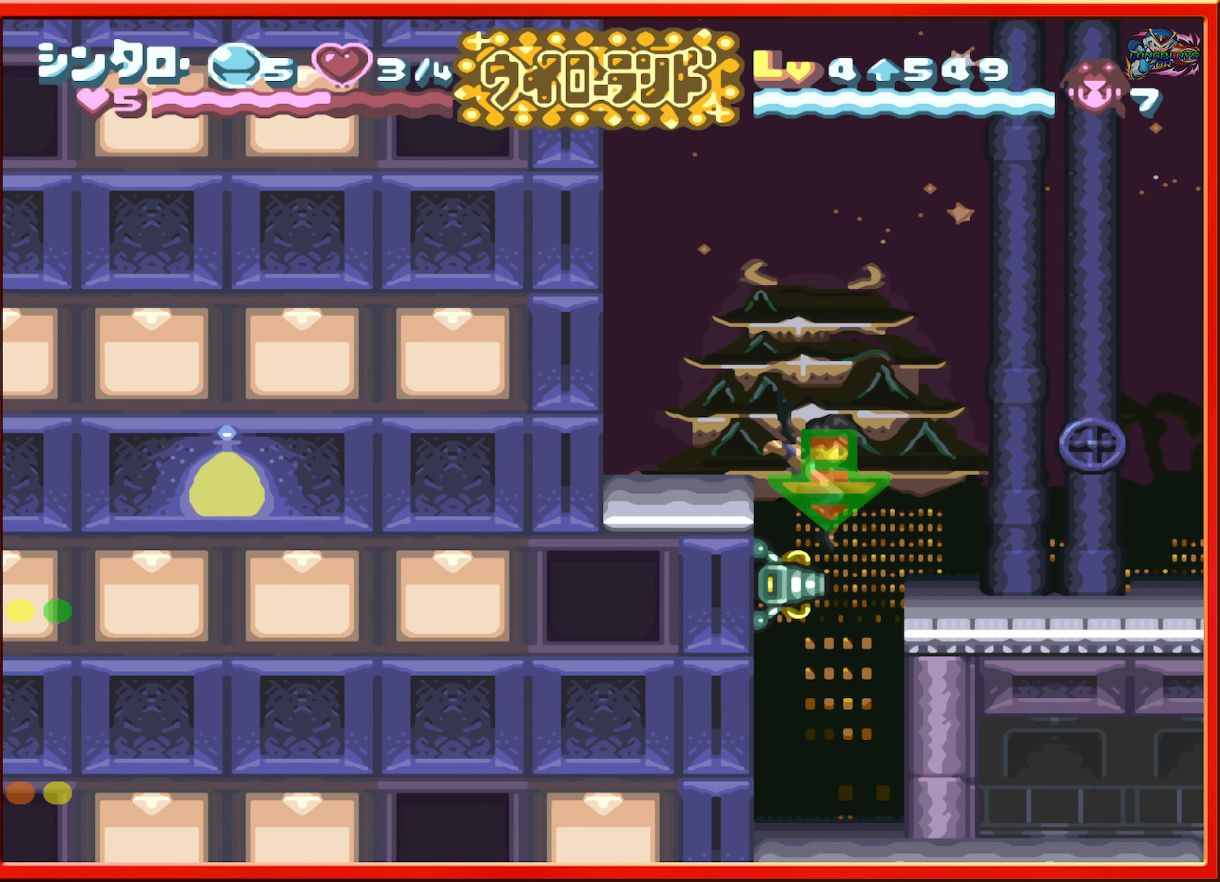
{"buttons": ["DPAD_RIGHT"], "events": [[33, "DPAD_RIGHT", "up"], [450, "DPAD_RIGHT", "down"]]}
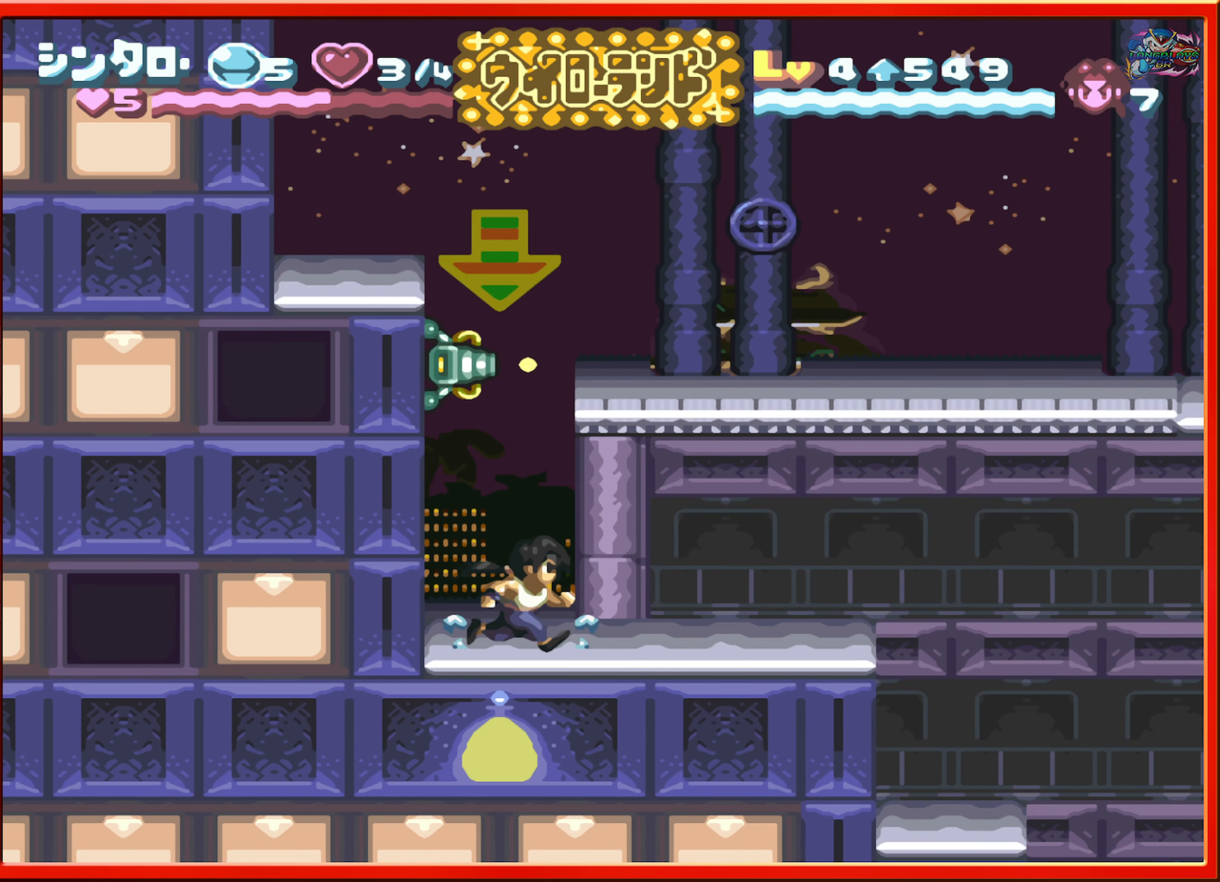
{"buttons": ["DPAD_RIGHT"], "events": []}
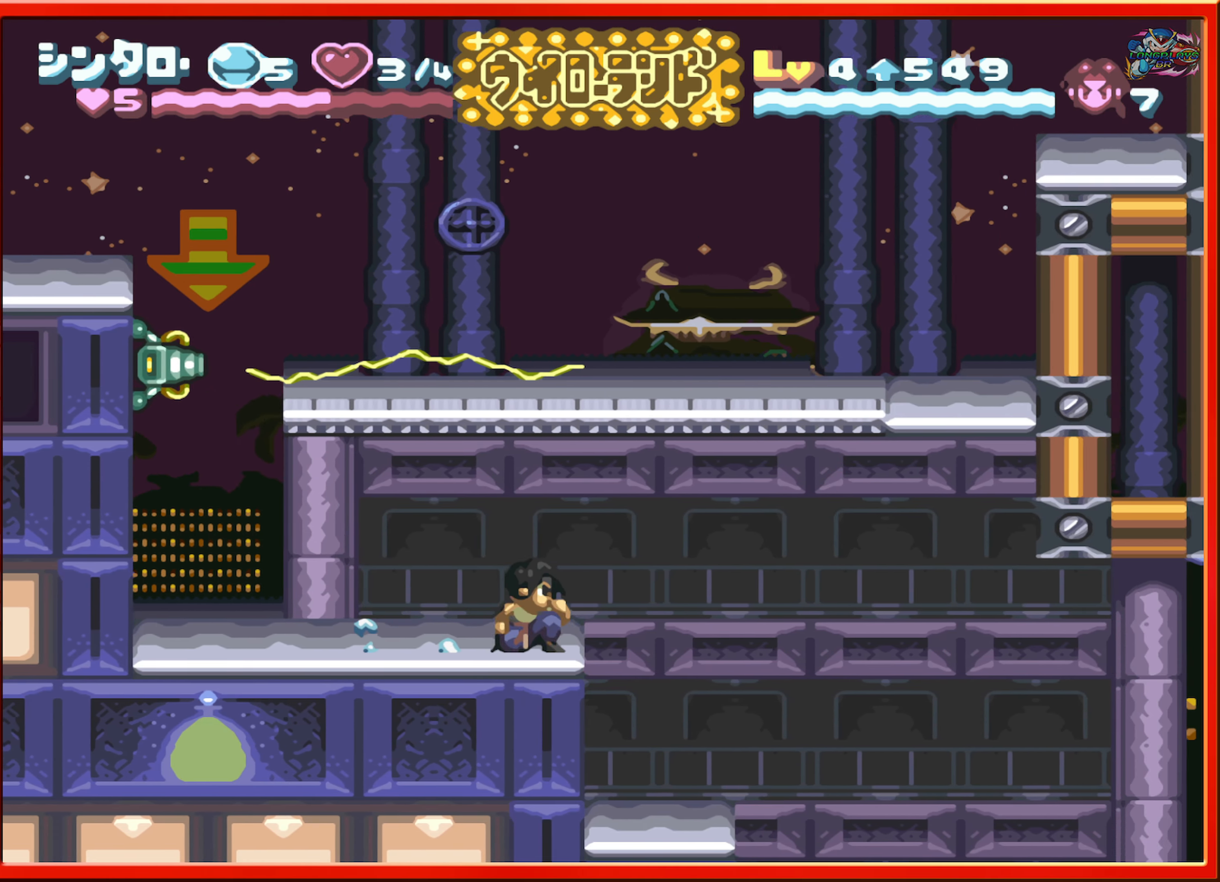
{"buttons": ["DPAD_RIGHT"], "events": []}
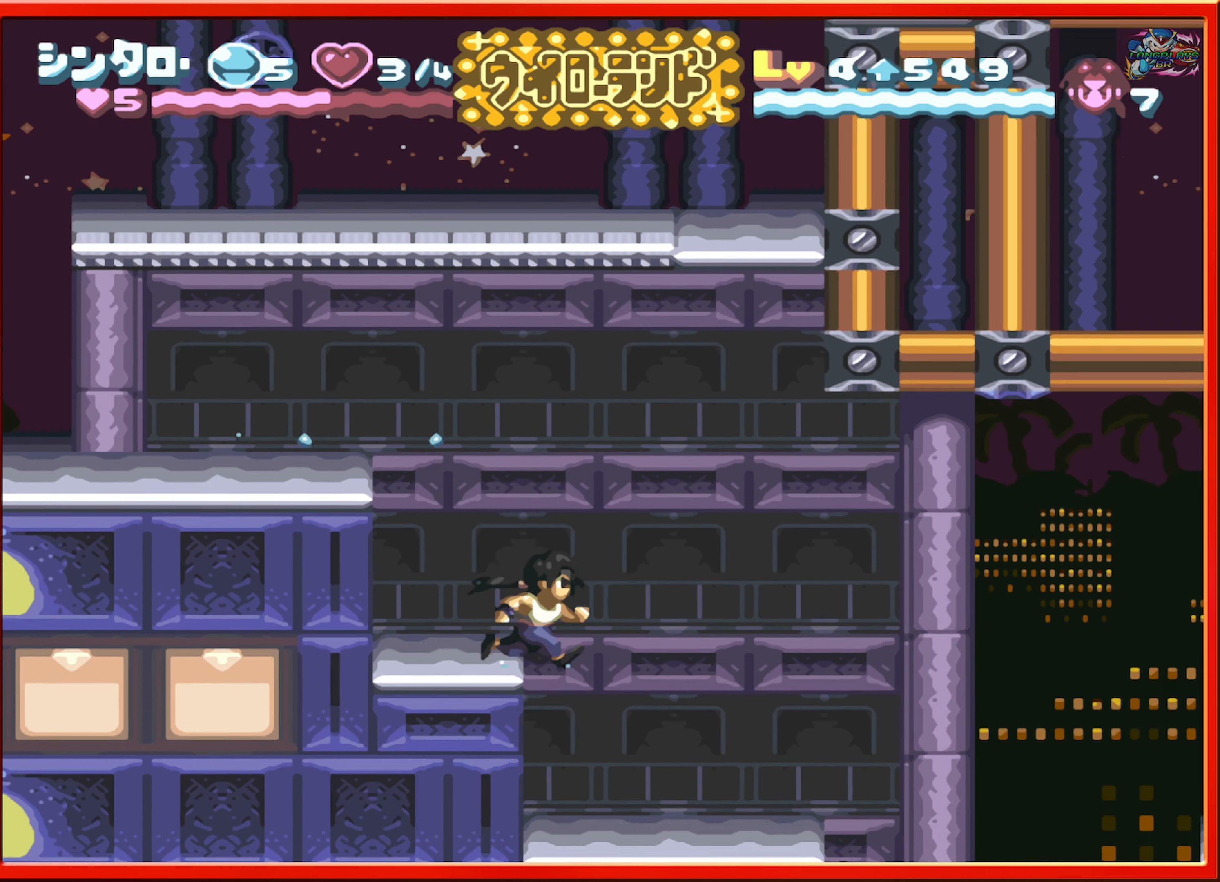
{"buttons": [], "events": [[483, "DPAD_RIGHT", "up"]]}
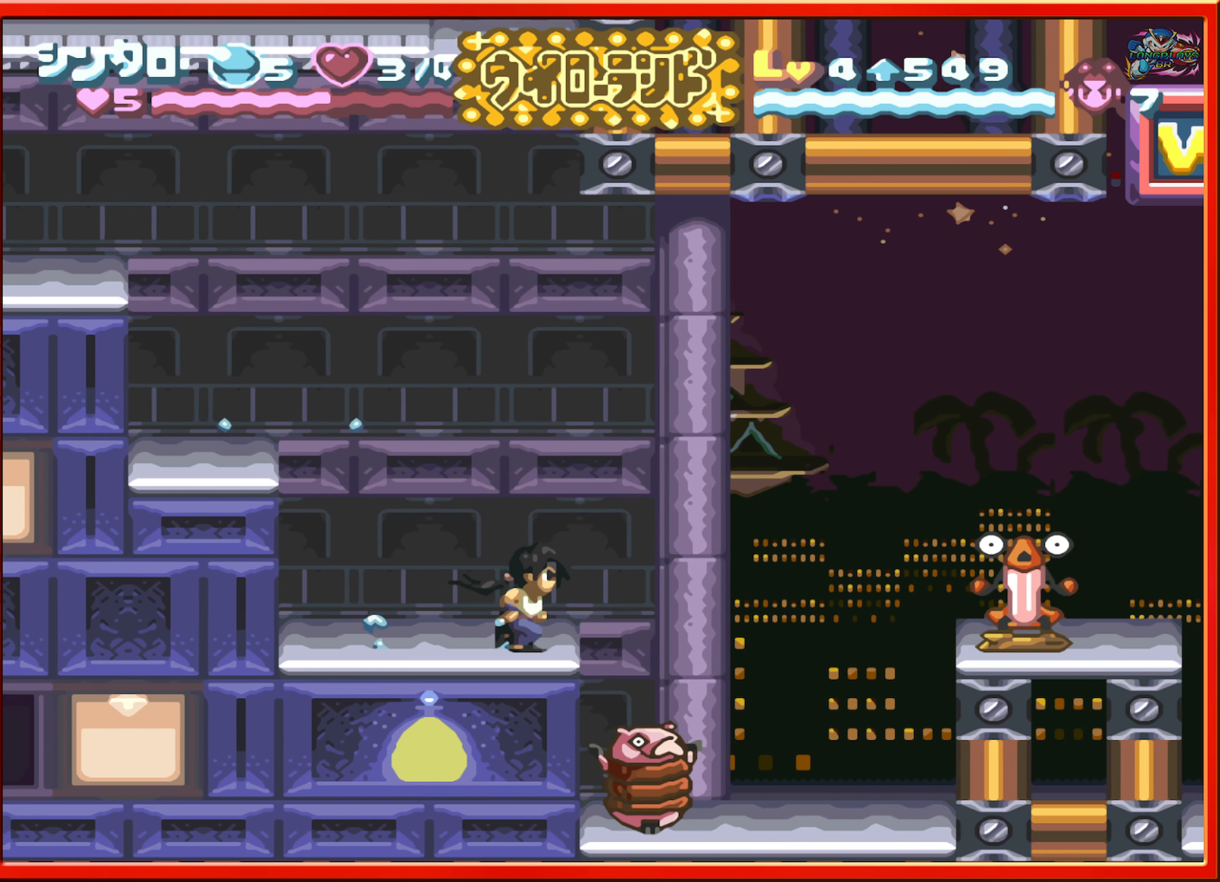
{"buttons": [], "events": [[50, "B", "down"], [133, "DPAD_RIGHT", "down"], [266, "B", "up"], [500, "DPAD_RIGHT", "up"]]}
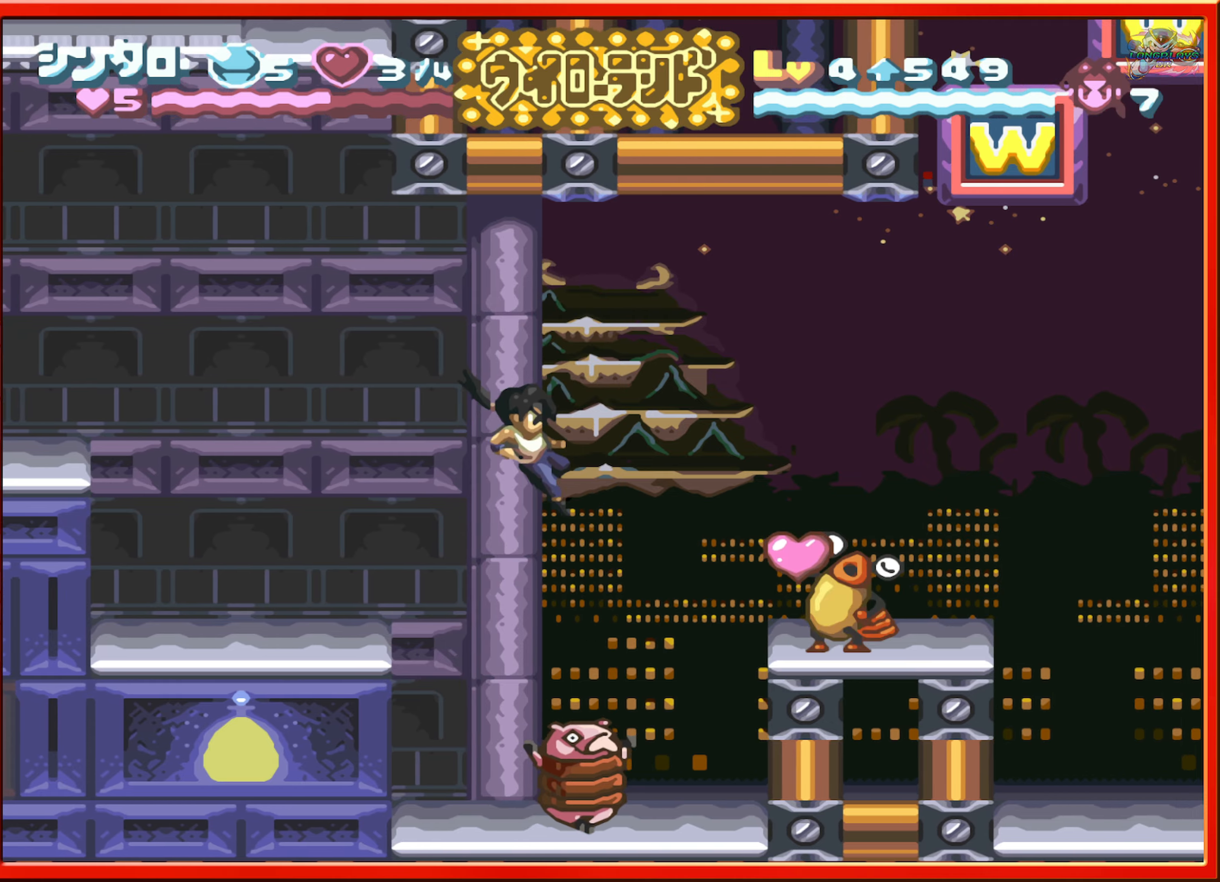
{"buttons": ["DPAD_LEFT"], "events": [[233, "DPAD_LEFT", "down"]]}
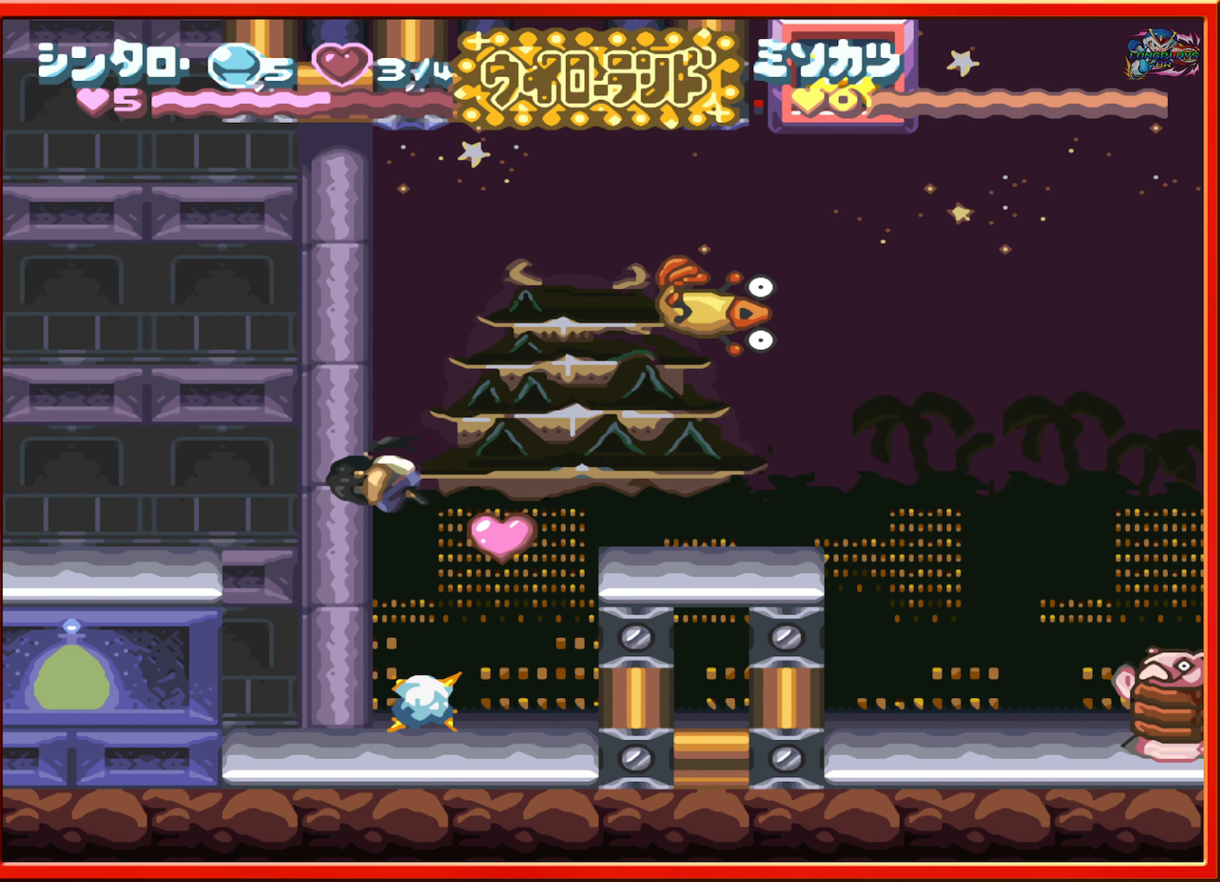
{"buttons": ["B", "DPAD_LEFT"], "events": [[333, "B", "down"]]}
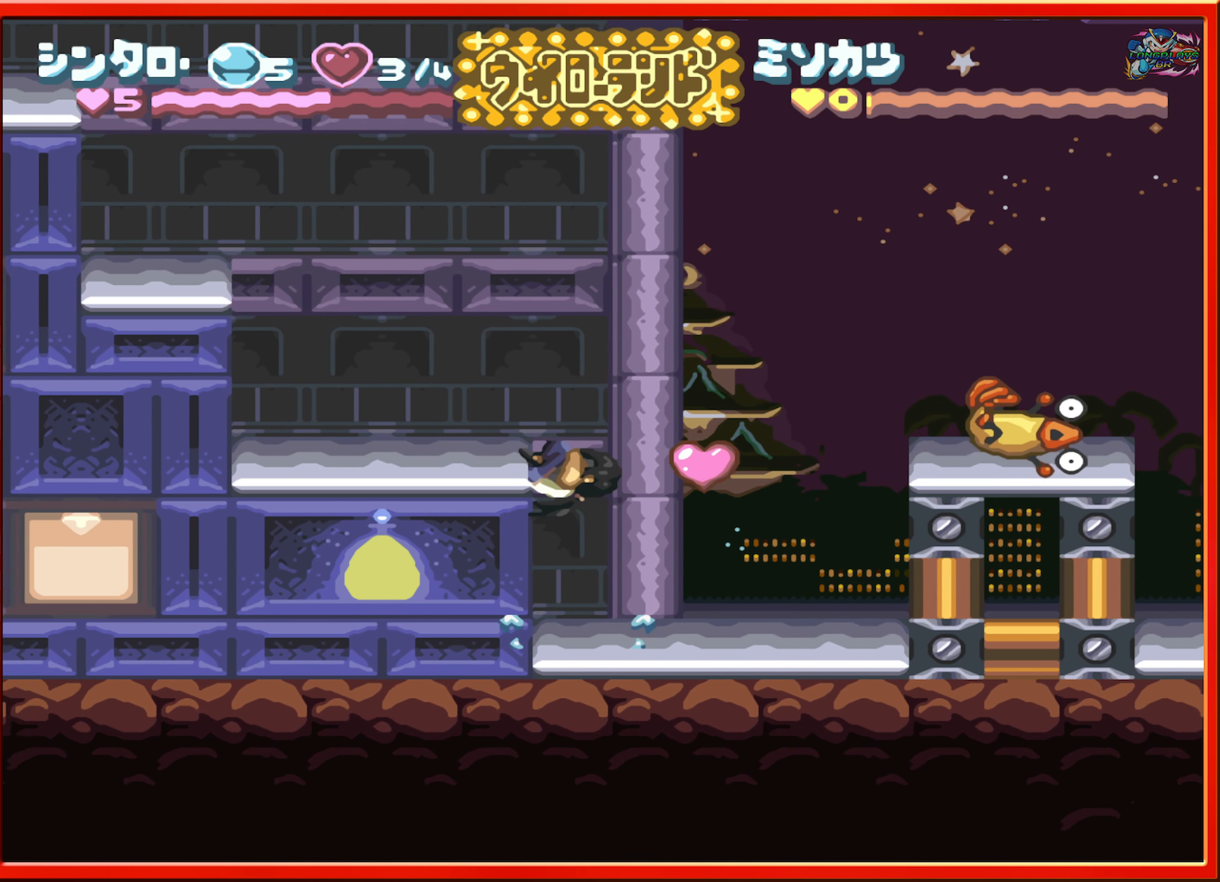
{"buttons": ["B", "DPAD_RIGHT"], "events": [[150, "B", "up"], [333, "DPAD_LEFT", "up"], [433, "DPAD_RIGHT", "down"], [483, "B", "down"]]}
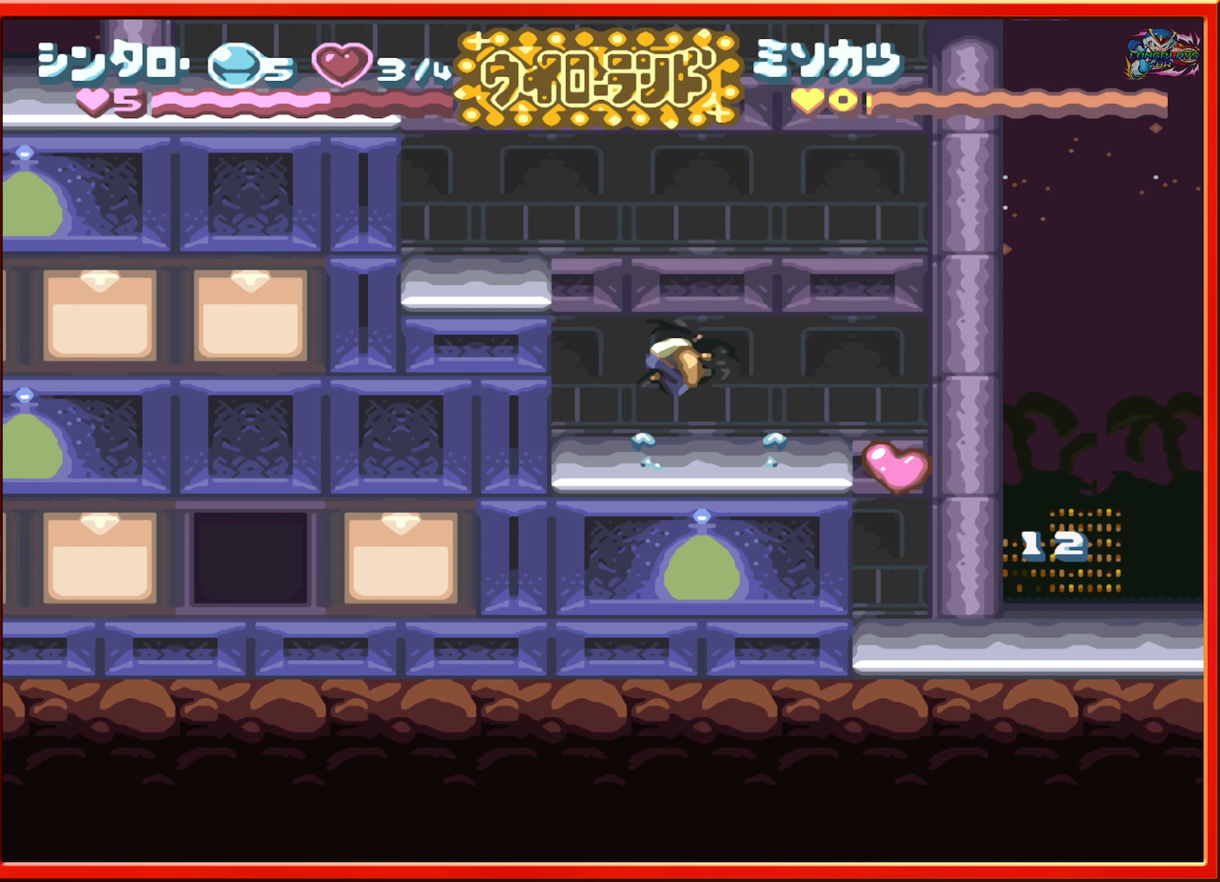
{"buttons": ["DPAD_RIGHT"], "events": [[483, "B", "up"]]}
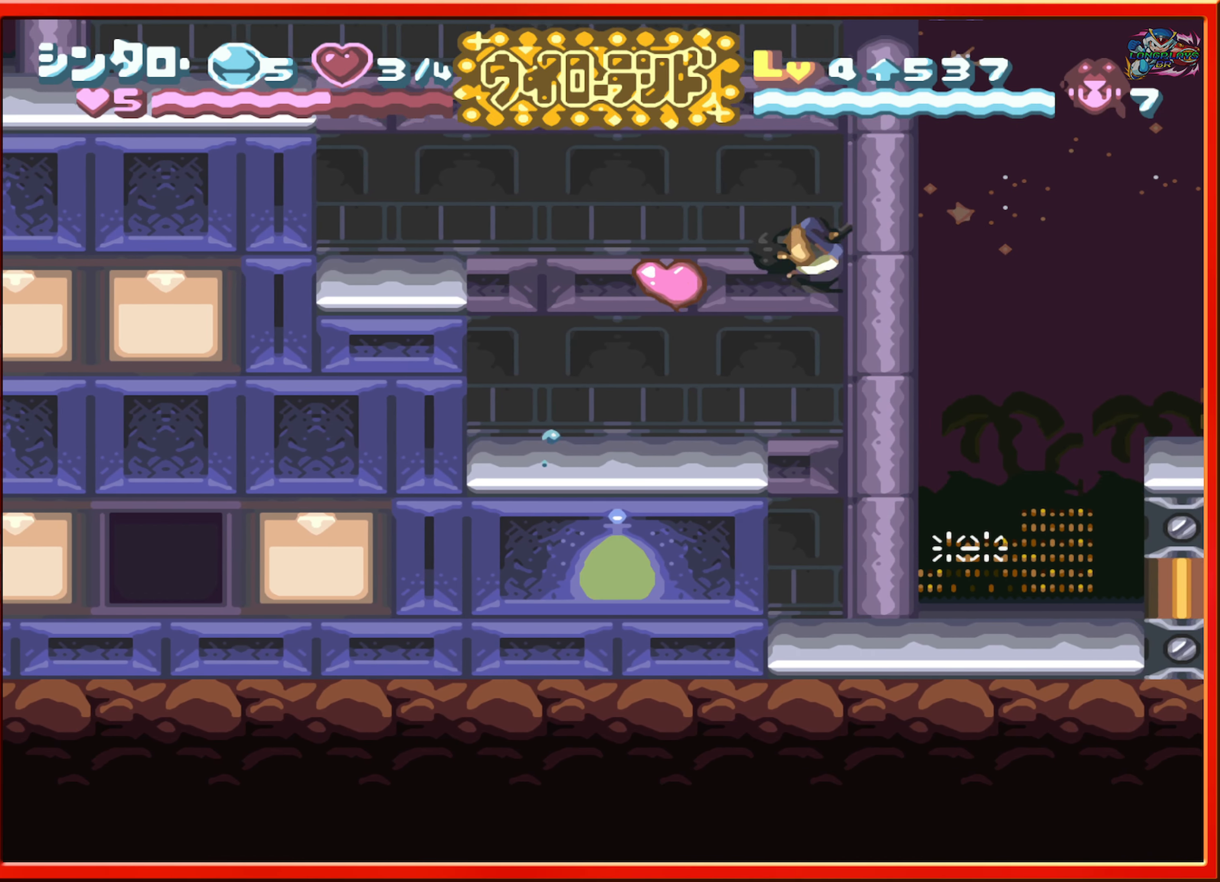
{"buttons": ["B", "DPAD_RIGHT"], "events": [[233, "DPAD_RIGHT", "up"], [450, "DPAD_RIGHT", "down"], [500, "B", "down"]]}
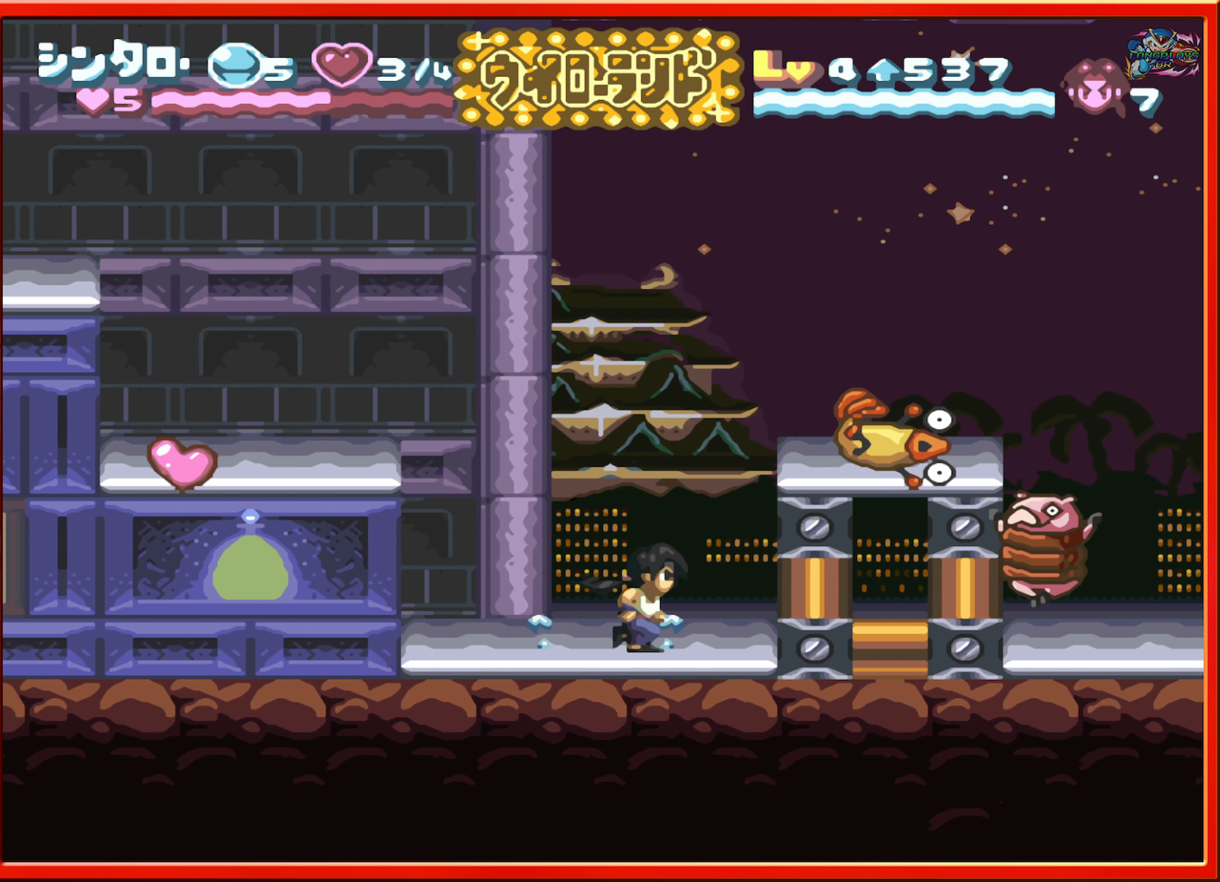
{"buttons": [], "events": [[200, "DPAD_RIGHT", "up"], [217, "Y", "down"], [267, "B", "up"], [317, "Y", "up"], [433, "Y", "down"], [450, "Y", "up"]]}
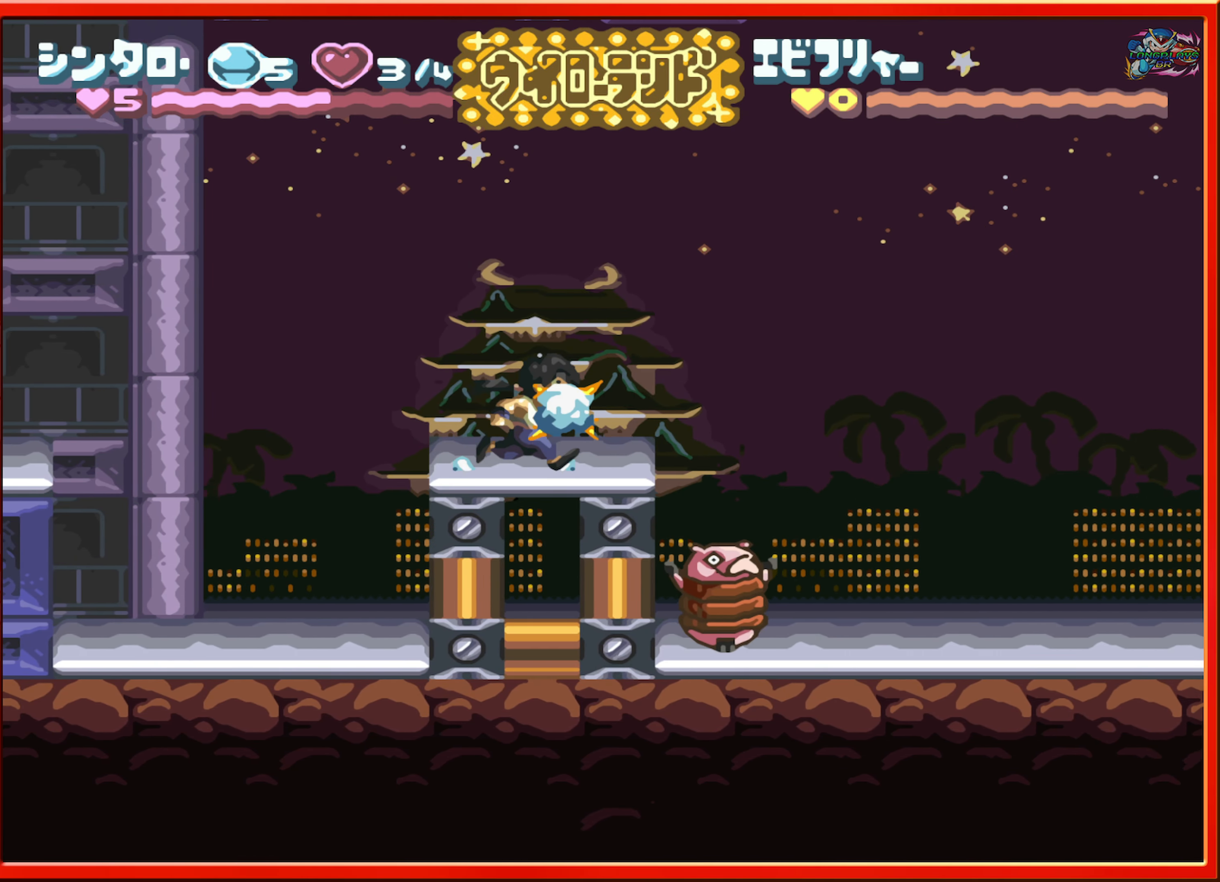
{"buttons": ["DPAD_RIGHT"], "events": [[200, "DPAD_RIGHT", "down"]]}
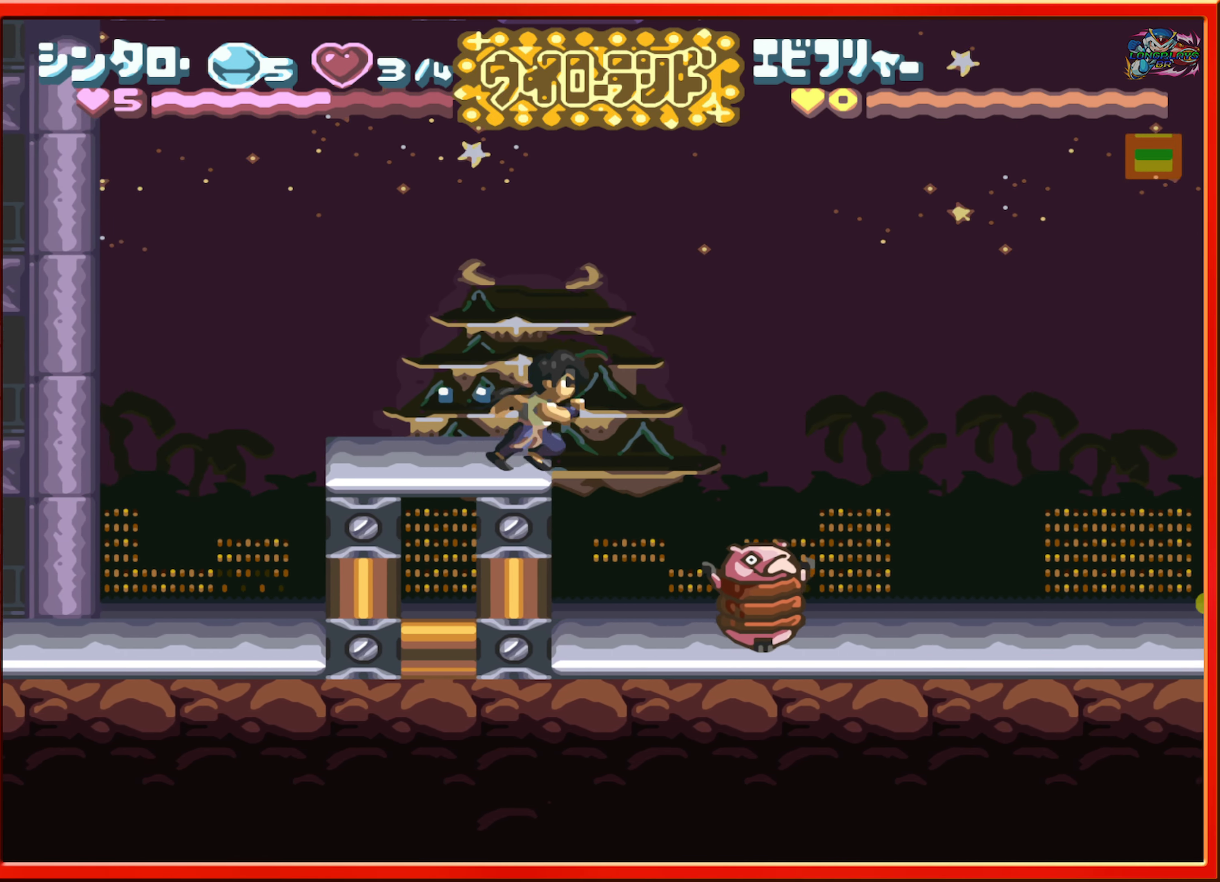
{"buttons": ["DPAD_RIGHT"], "events": [[17, "B", "down"], [483, "B", "up"]]}
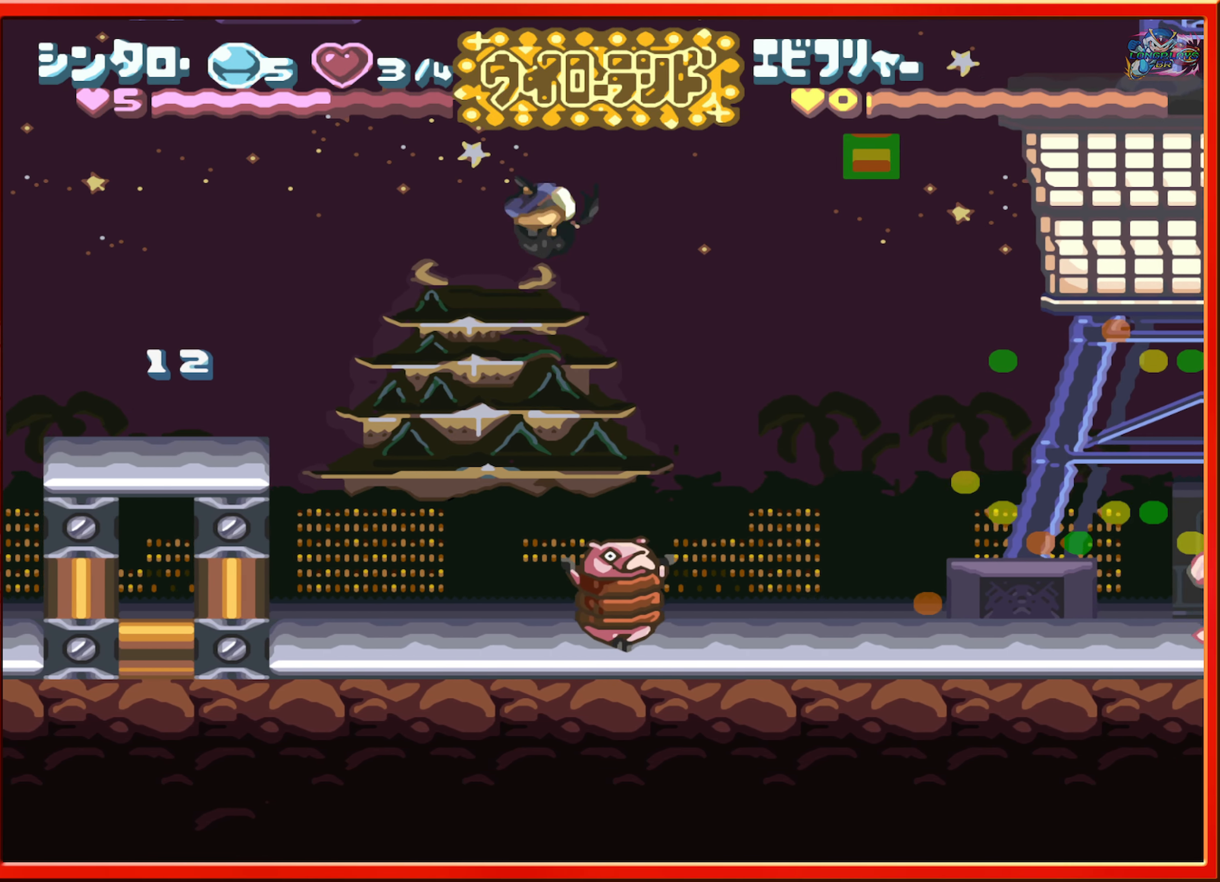
{"buttons": ["DPAD_LEFT"], "events": [[417, "DPAD_RIGHT", "up"], [483, "DPAD_LEFT", "down"]]}
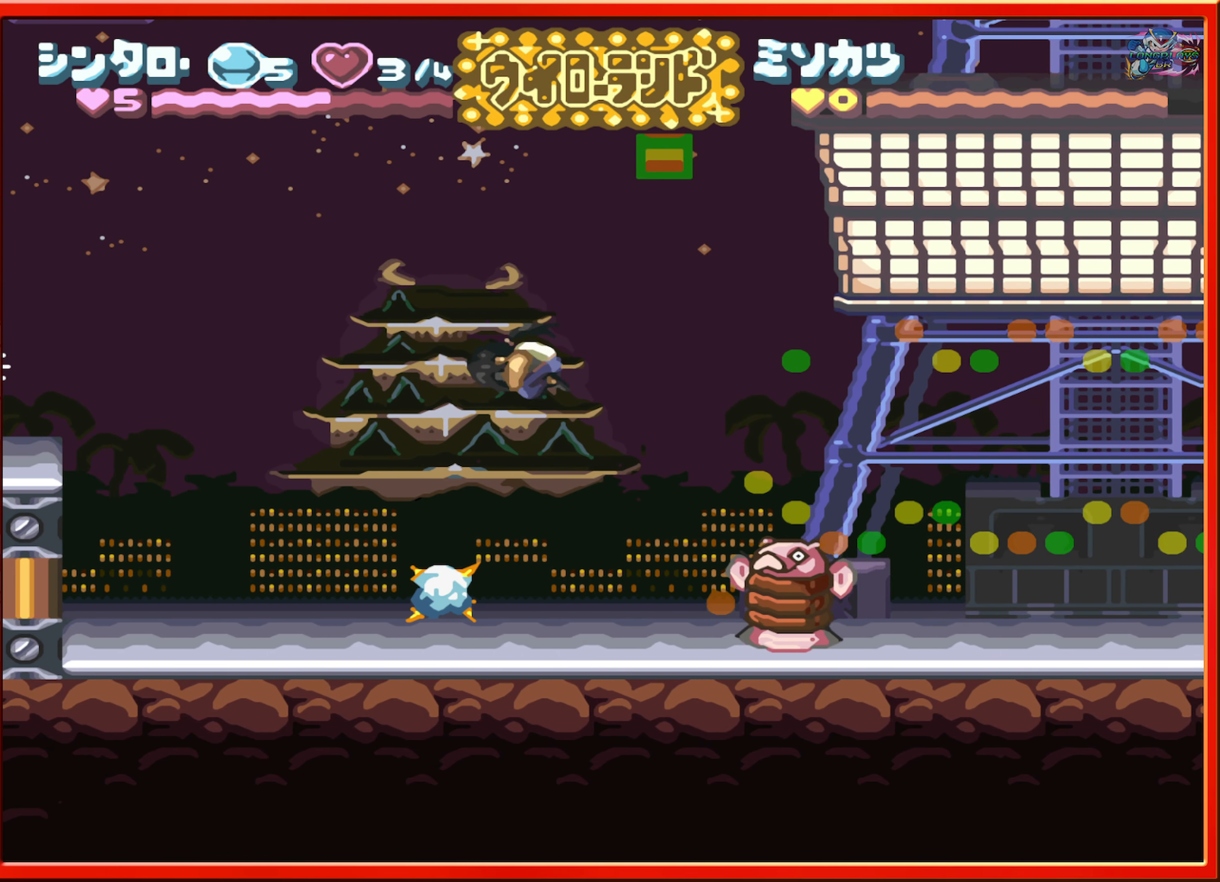
{"buttons": ["B"], "events": [[384, "B", "down"], [500, "DPAD_LEFT", "up"]]}
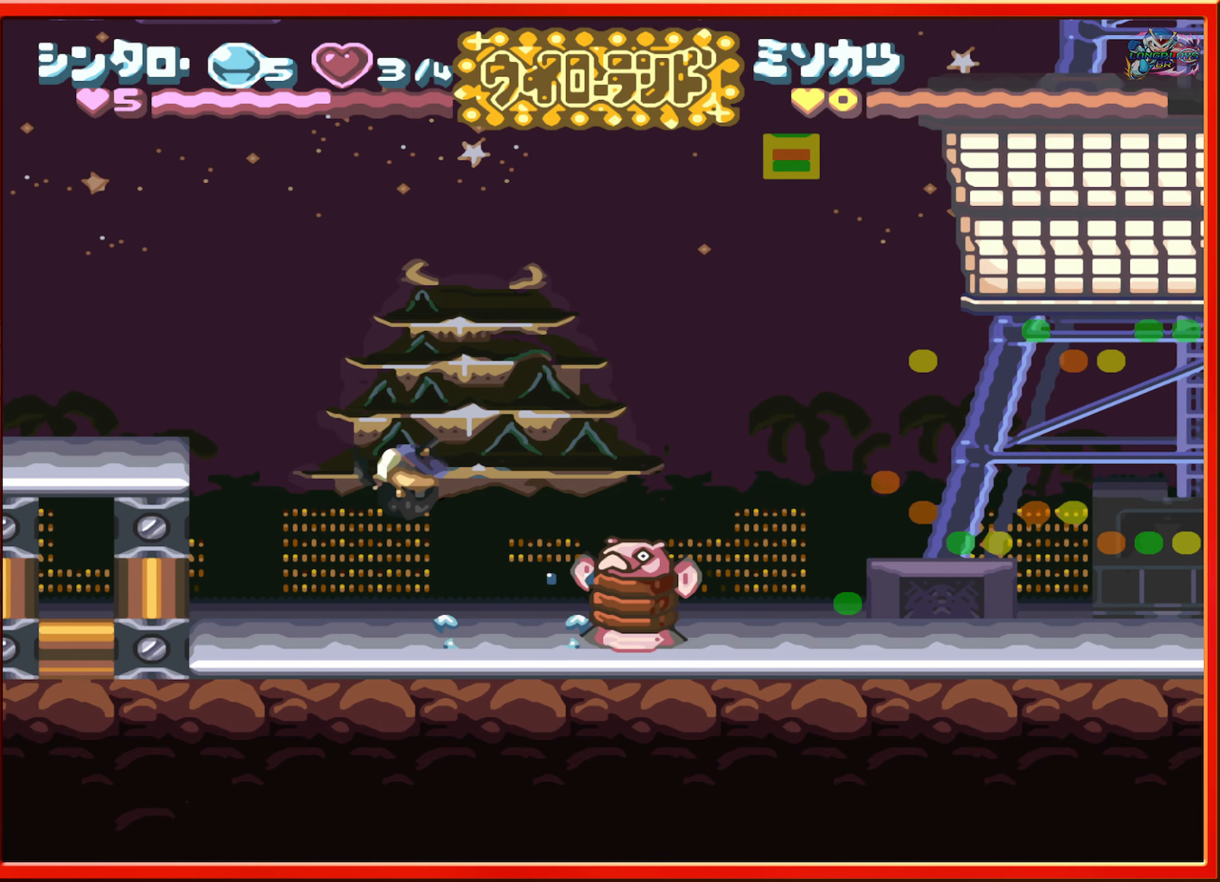
{"buttons": [], "events": [[50, "DPAD_RIGHT", "down"], [217, "B", "up"], [234, "DPAD_RIGHT", "up"]]}
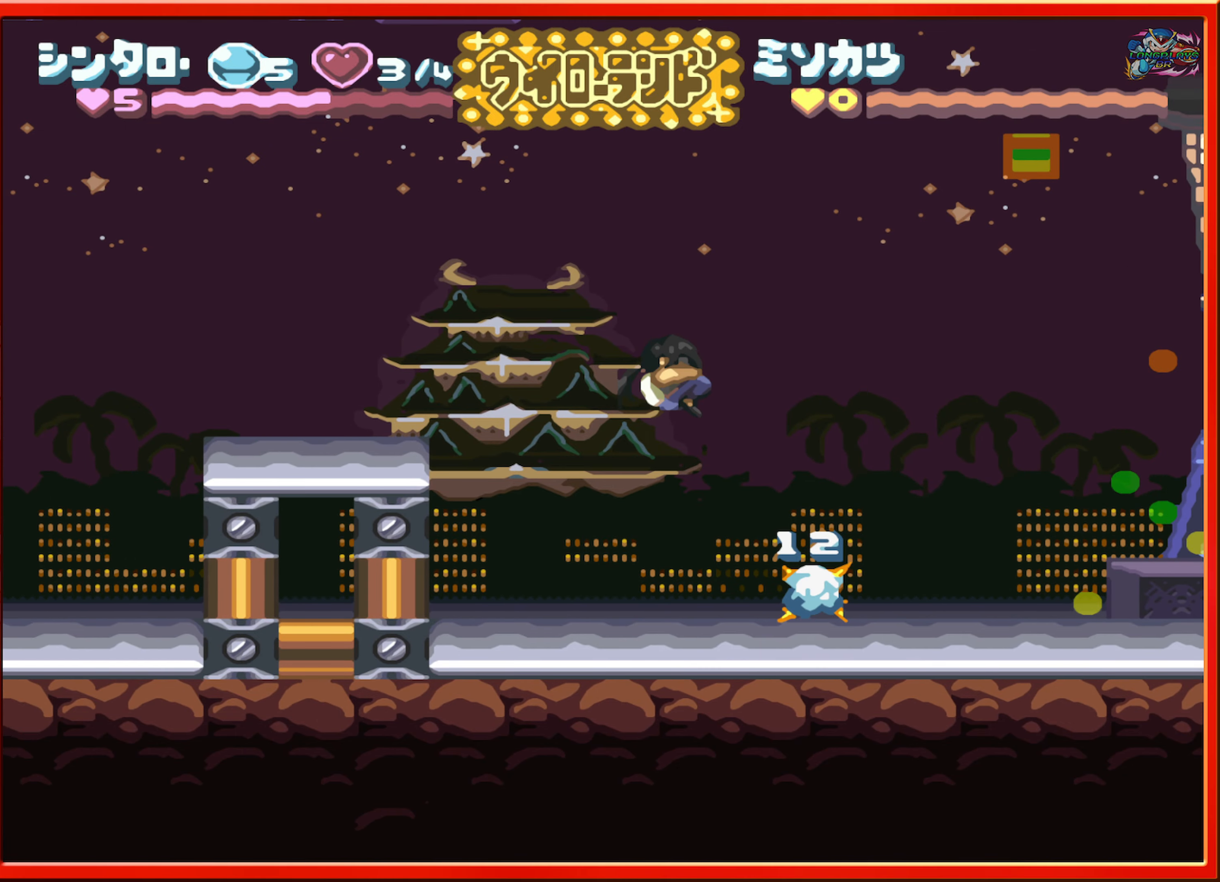
{"buttons": ["DPAD_RIGHT"], "events": [[17, "DPAD_RIGHT", "down"], [50, "DPAD_RIGHT", "up"], [150, "DPAD_RIGHT", "down"]]}
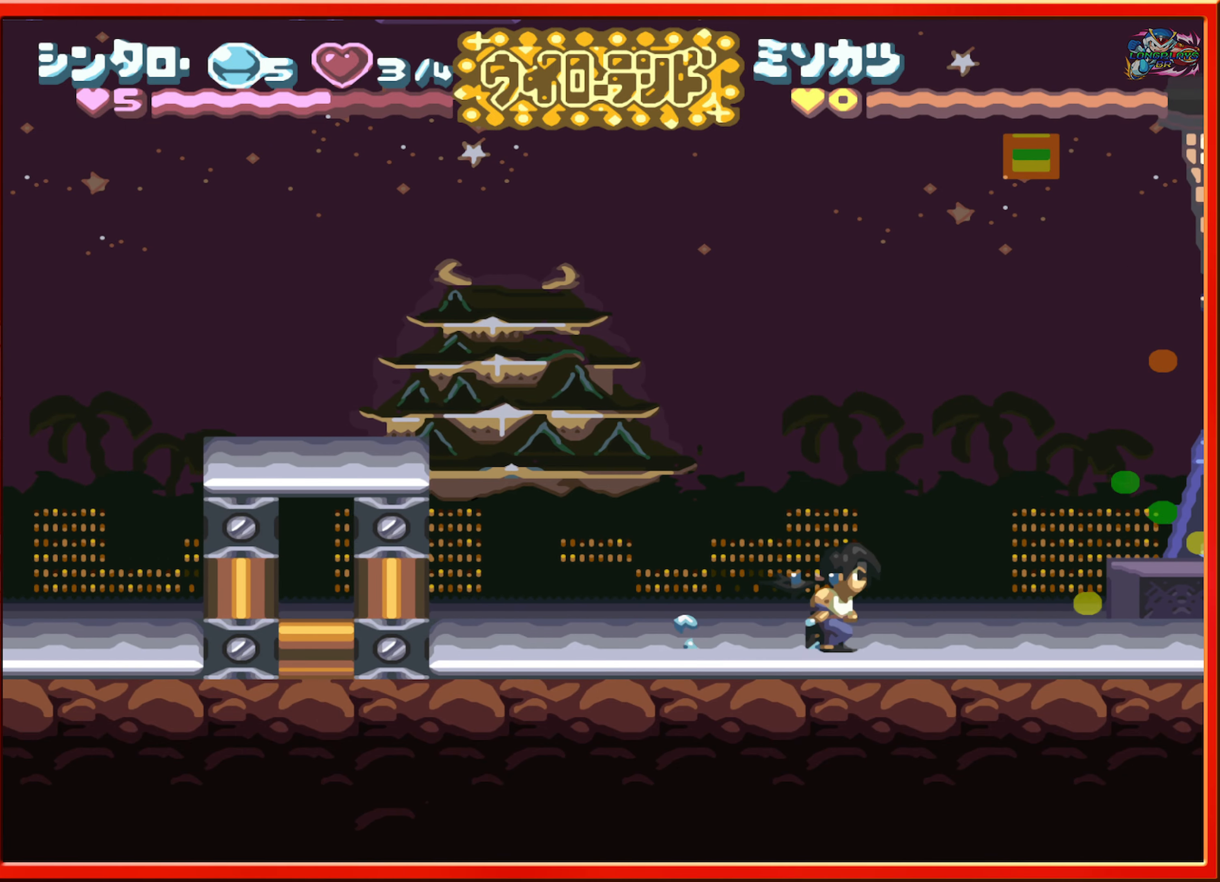
{"buttons": ["DPAD_RIGHT"], "events": []}
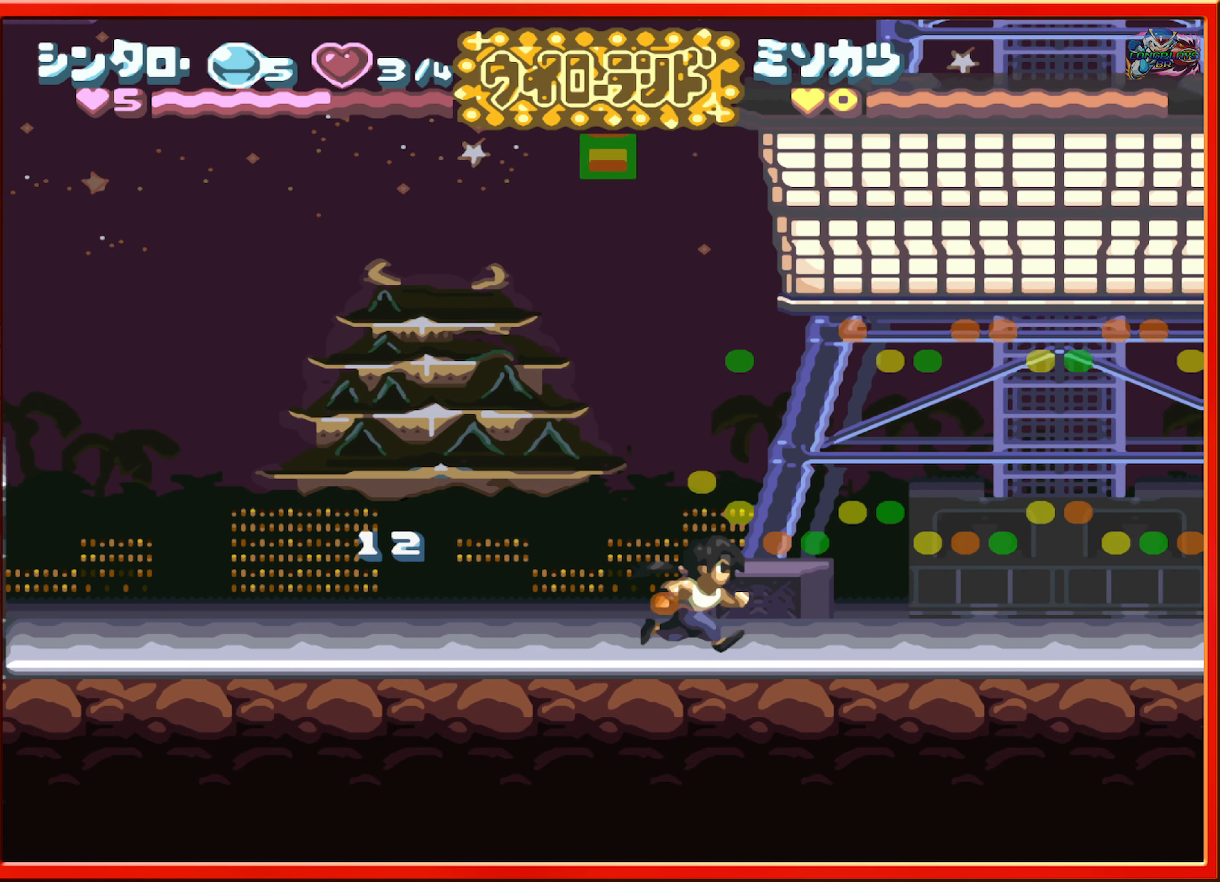
{"buttons": ["DPAD_RIGHT"], "events": []}
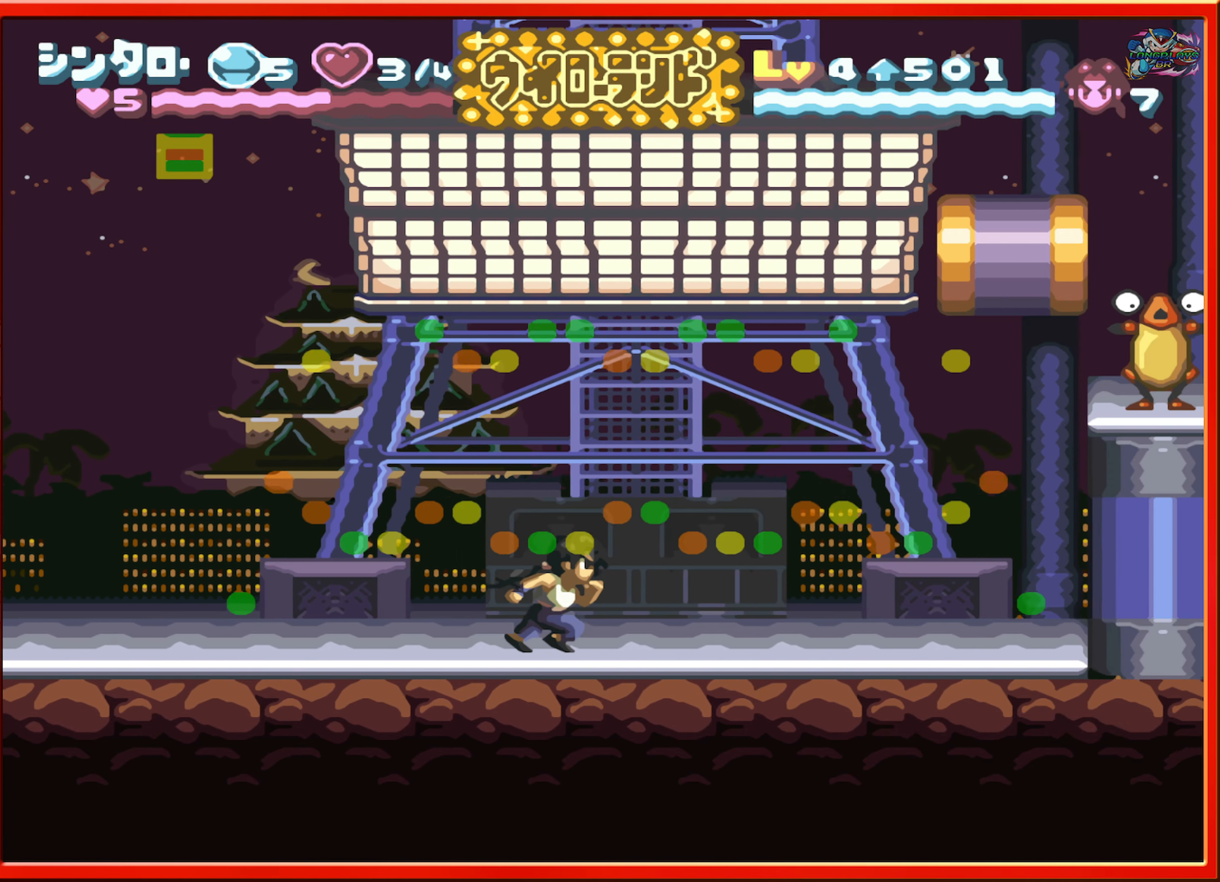
{"buttons": [], "events": [[384, "DPAD_RIGHT", "up"]]}
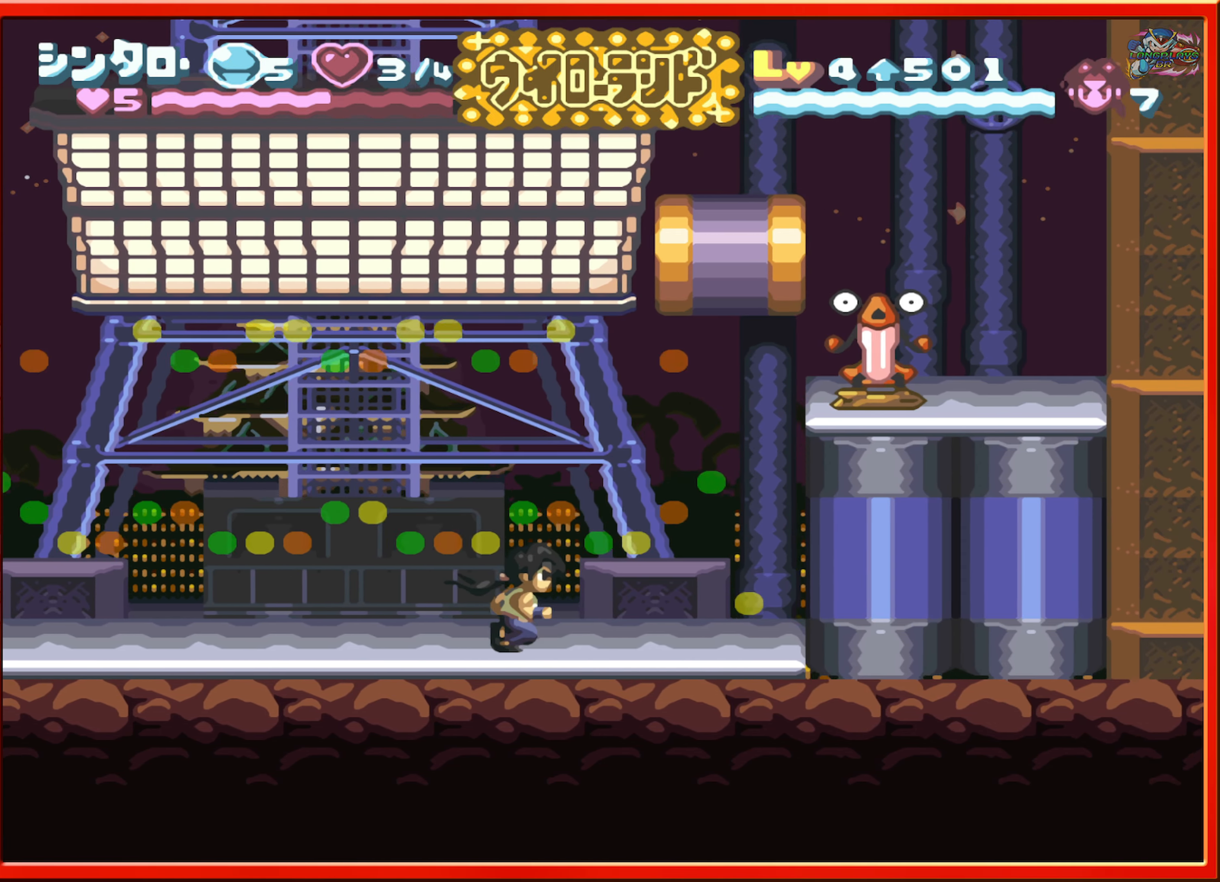
{"buttons": [], "events": [[34, "DPAD_RIGHT", "down"], [334, "DPAD_RIGHT", "up"]]}
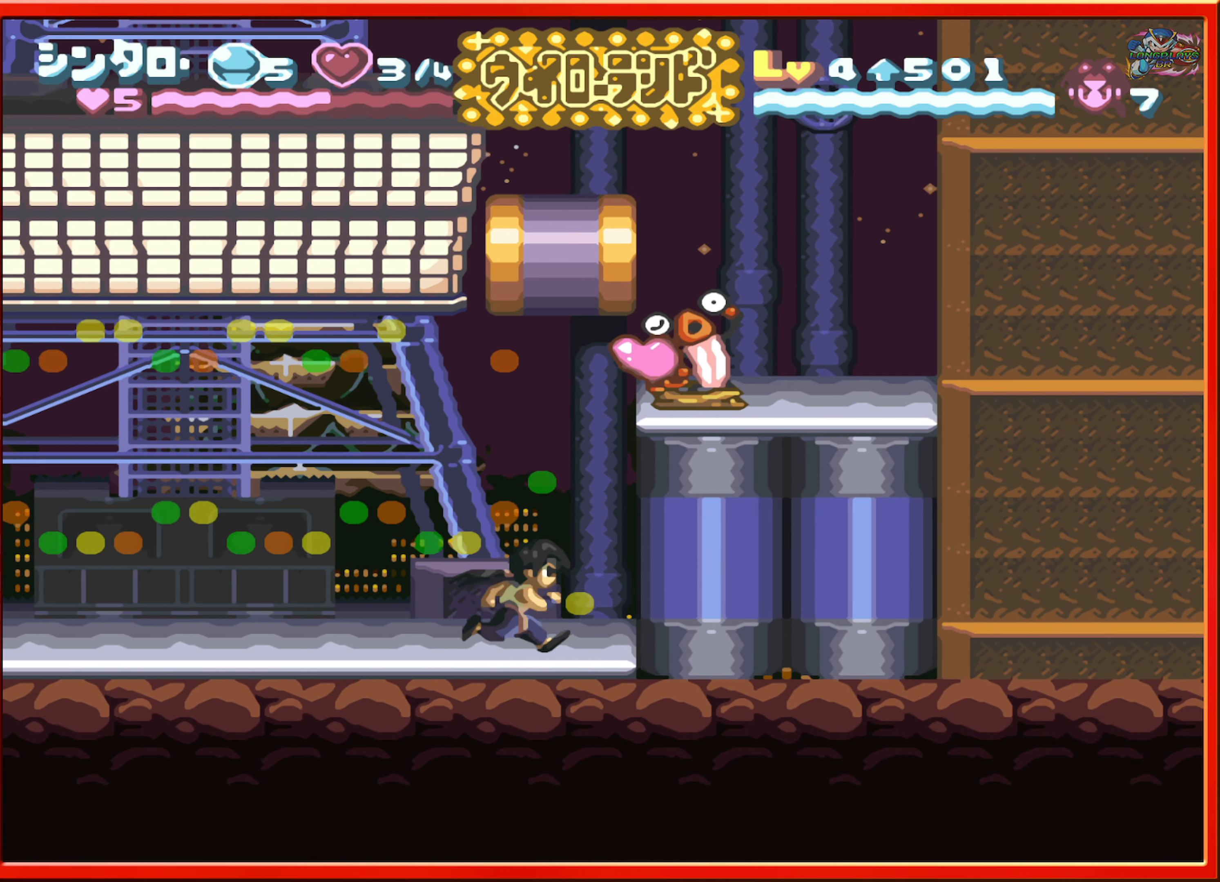
{"buttons": ["DPAD_LEFT"], "events": [[50, "DPAD_LEFT", "down"]]}
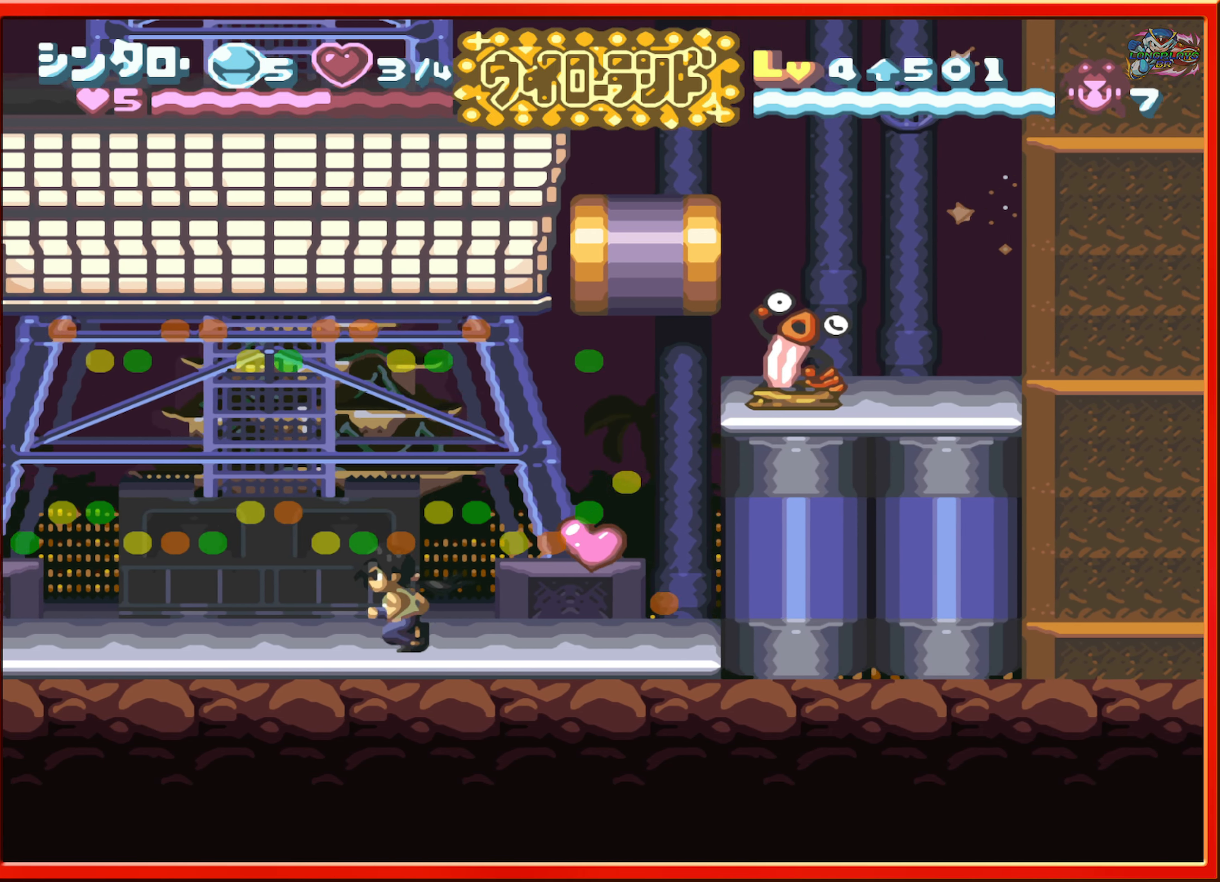
{"buttons": ["B", "DPAD_RIGHT"], "events": [[134, "DPAD_LEFT", "up"], [250, "DPAD_RIGHT", "down"], [334, "B", "down"]]}
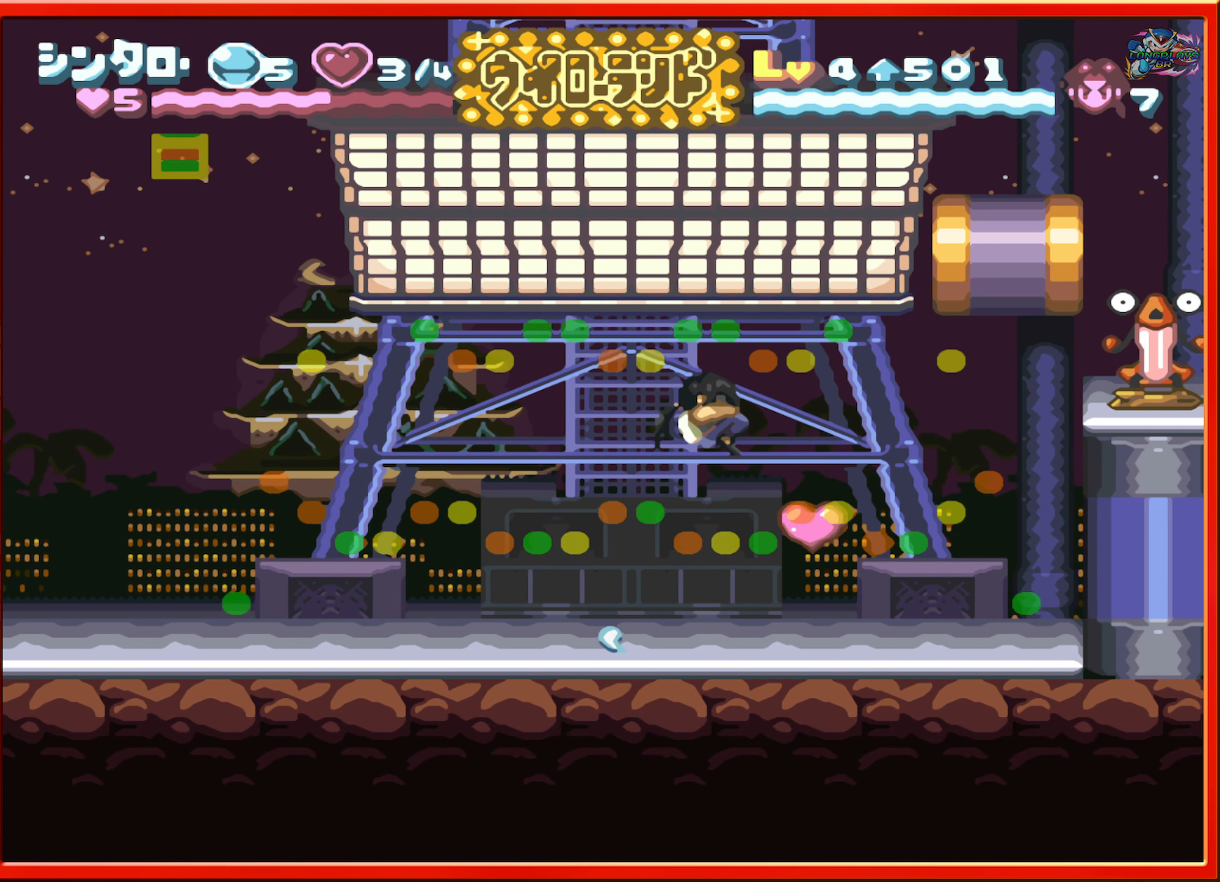
{"buttons": [], "events": [[150, "B", "up"], [434, "DPAD_RIGHT", "up"]]}
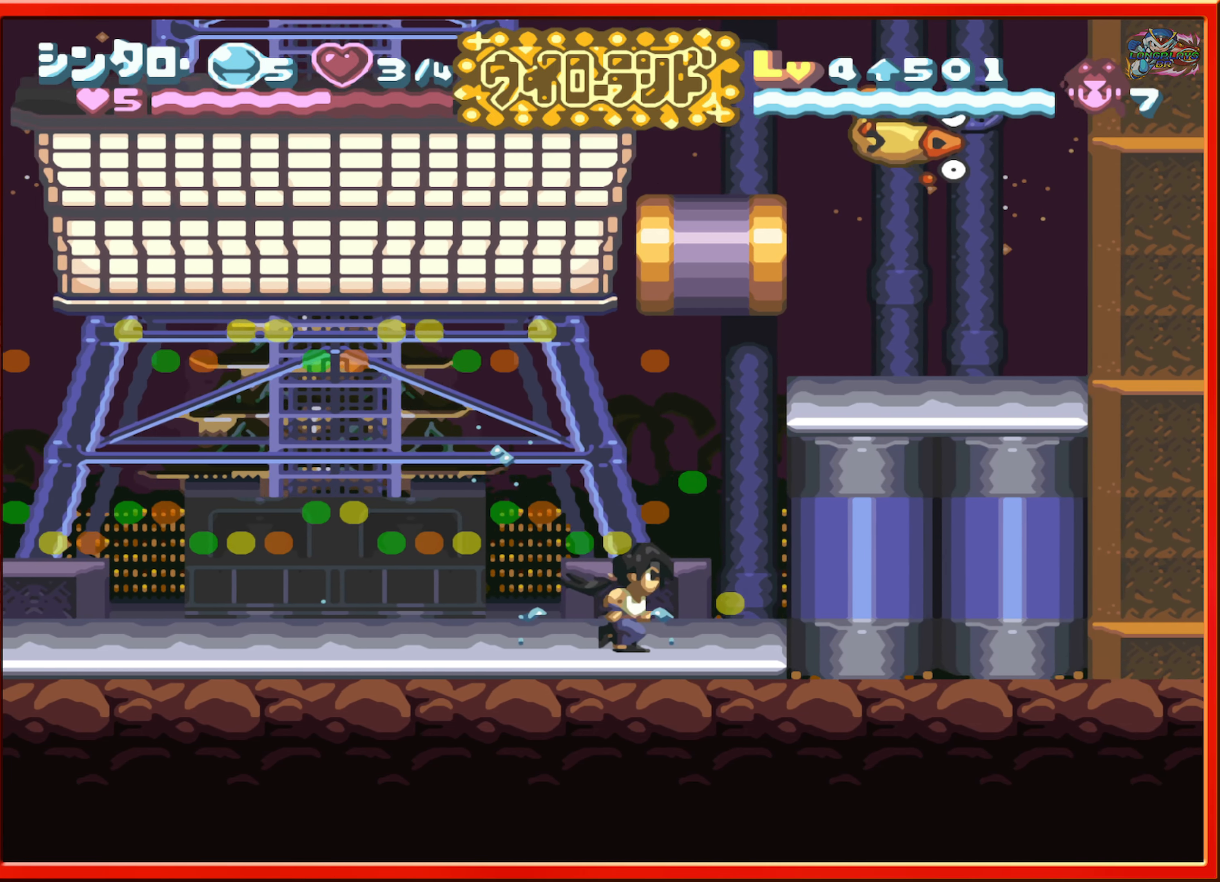
{"buttons": ["B"], "events": [[234, "DPAD_RIGHT", "down"], [250, "B", "down"], [433, "DPAD_RIGHT", "up"]]}
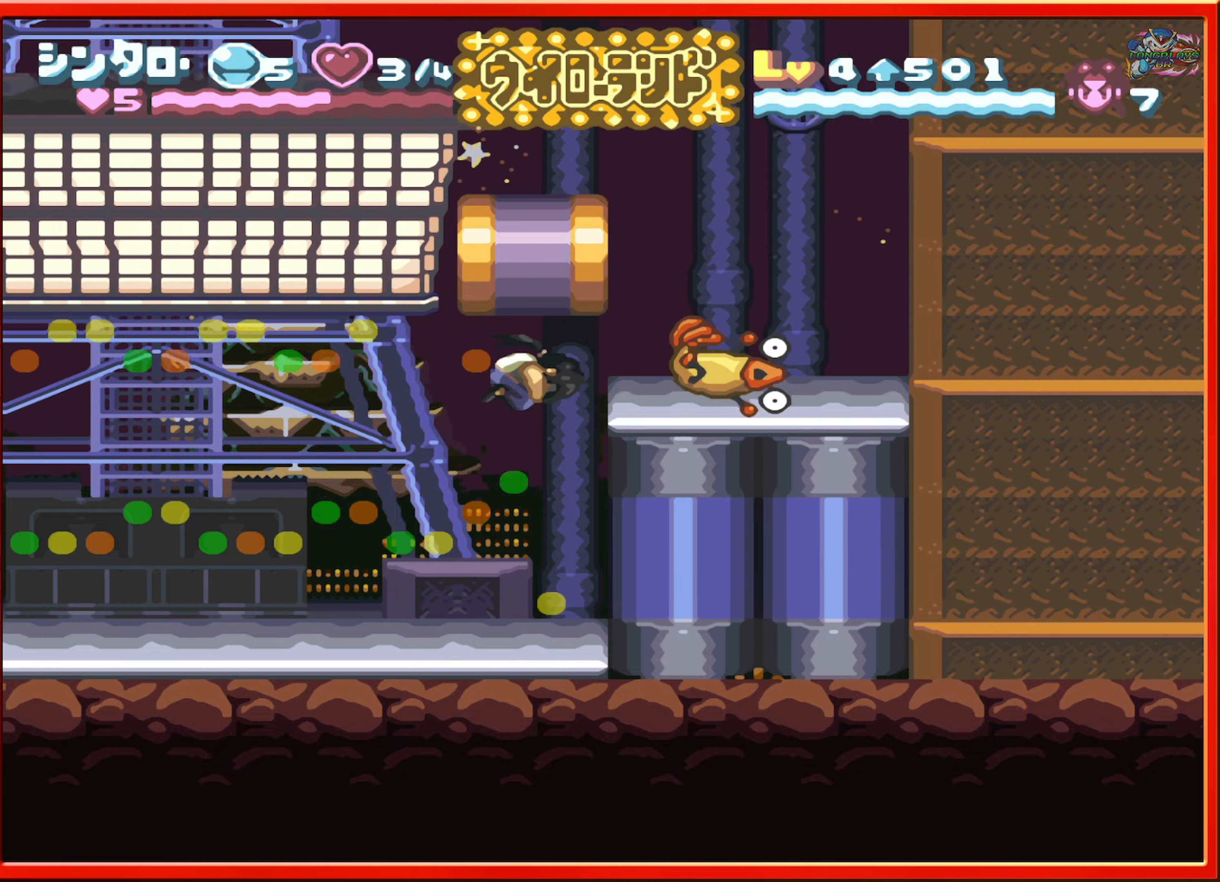
{"buttons": [], "events": [[83, "DPAD_RIGHT", "down"], [83, "Y", "down"], [200, "B", "up"], [200, "DPAD_RIGHT", "up"], [233, "Y", "up"]]}
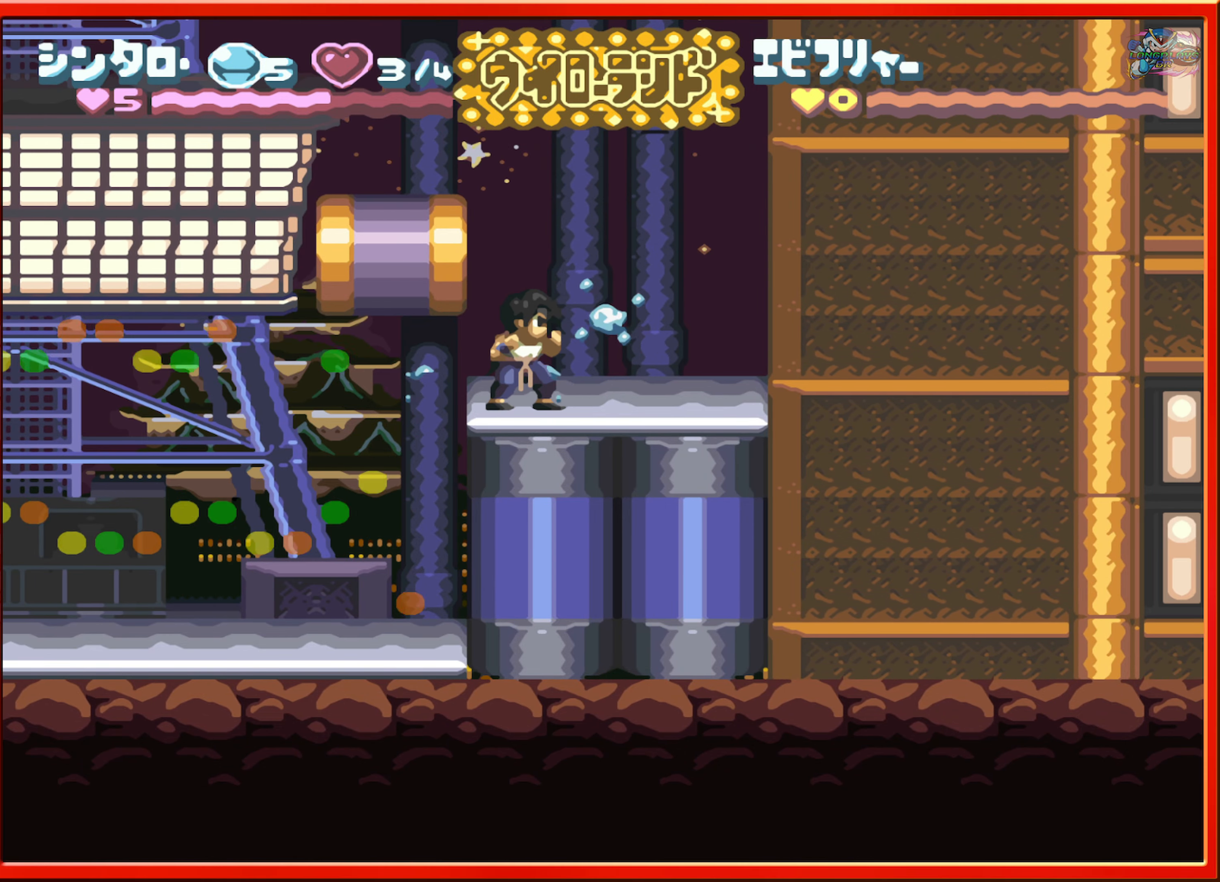
{"buttons": [], "events": [[166, "B", "down"], [200, "DPAD_LEFT", "down"], [383, "DPAD_LEFT", "up"], [433, "B", "up"]]}